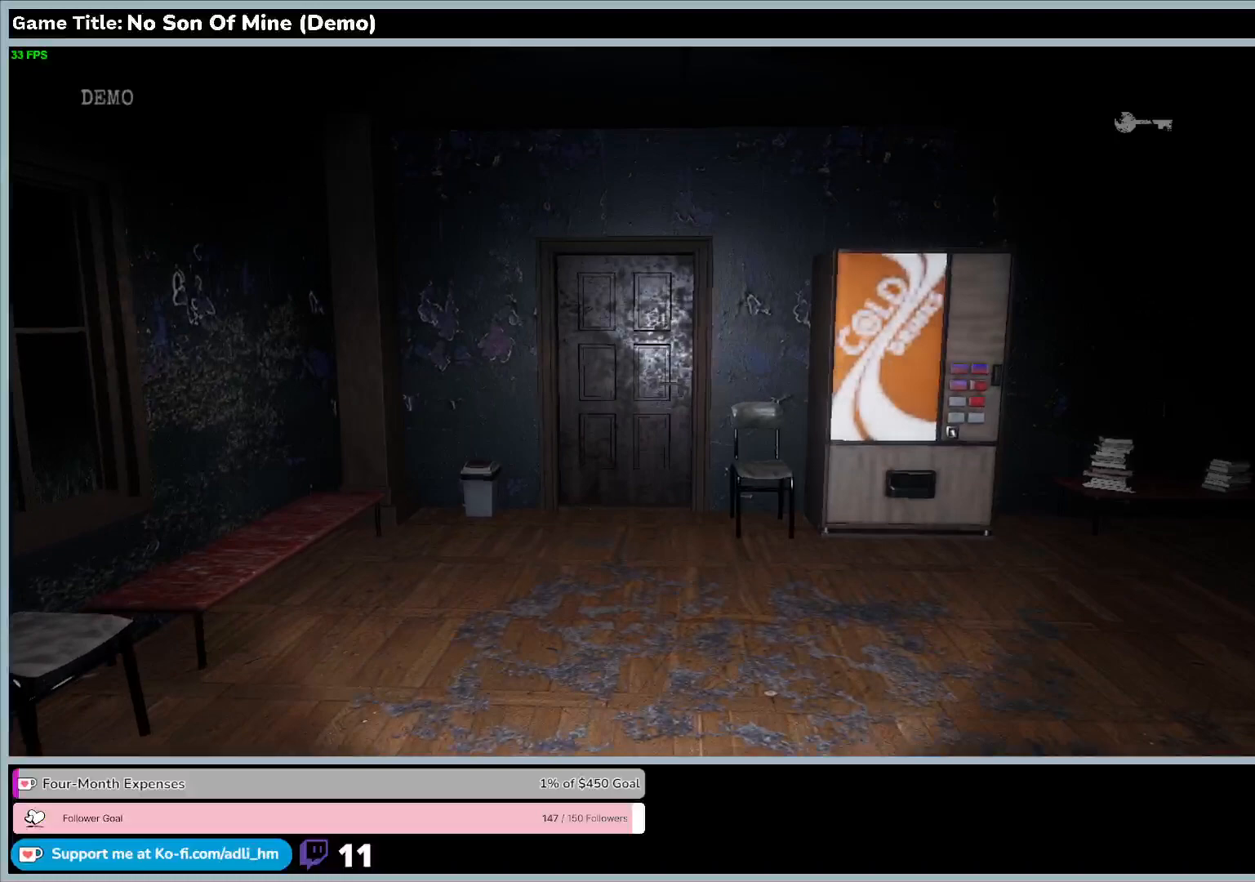
Gameplay with keyboard; each line is a JSON object with the keys held at the frame after it. "events" lists presses ("down") and releases ("up") of "0", "1", "2", "3", "4", "5", "6", "7", "8", "9", "a", "alt", "b", "c", "caps_lock", "ctrl", "d", "down", "e", "escape", "f", "f1", "f2", "f3", "f4", "f5", "f6", "f7", "f8", "g", "h", "i", "j", "k", "l", "left", "m", "n", "o", "p", "q", "r", "return", "right", "s", "shift", "space", "t", "tab", "tilde", "u", "up", "v", "w", "x", "y" and "z" between this image and that frame as [ms after this image, input, new state], when the widget could be followed in between. No other keys are recorded. Mouse input is not recorded.
{"keys": ["shift", "w"], "events": []}
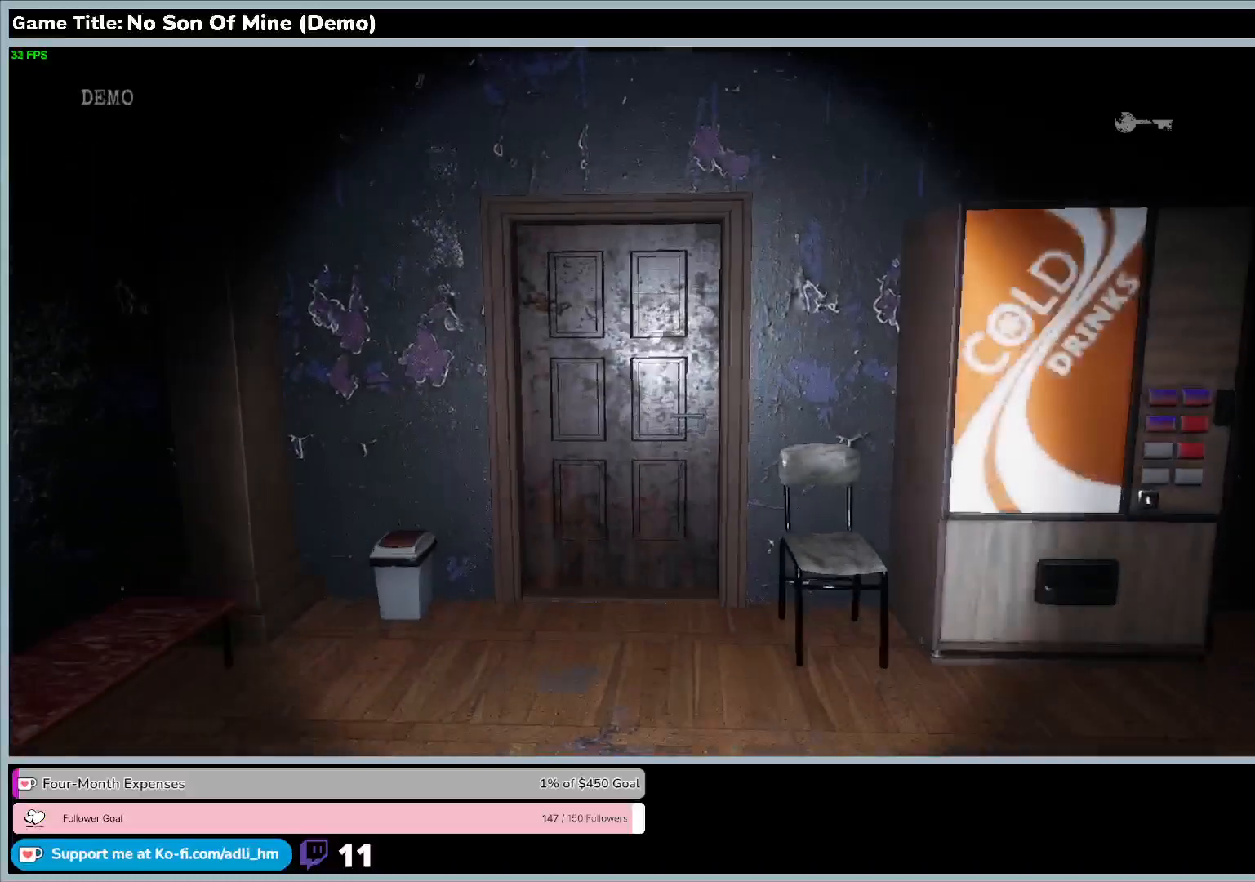
{"keys": ["shift", "w"], "events": []}
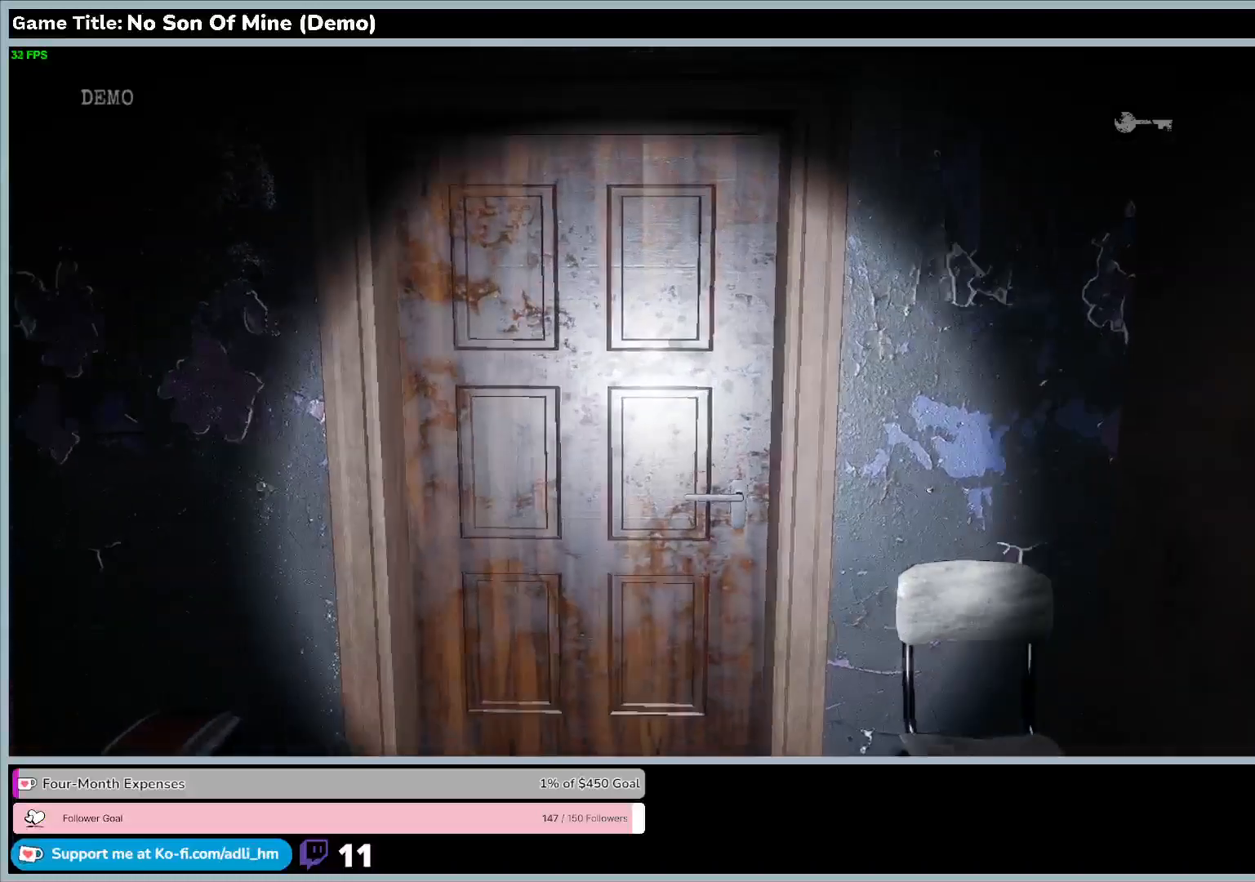
{"keys": ["e", "shift", "w"], "events": [[433, "e", "down"]]}
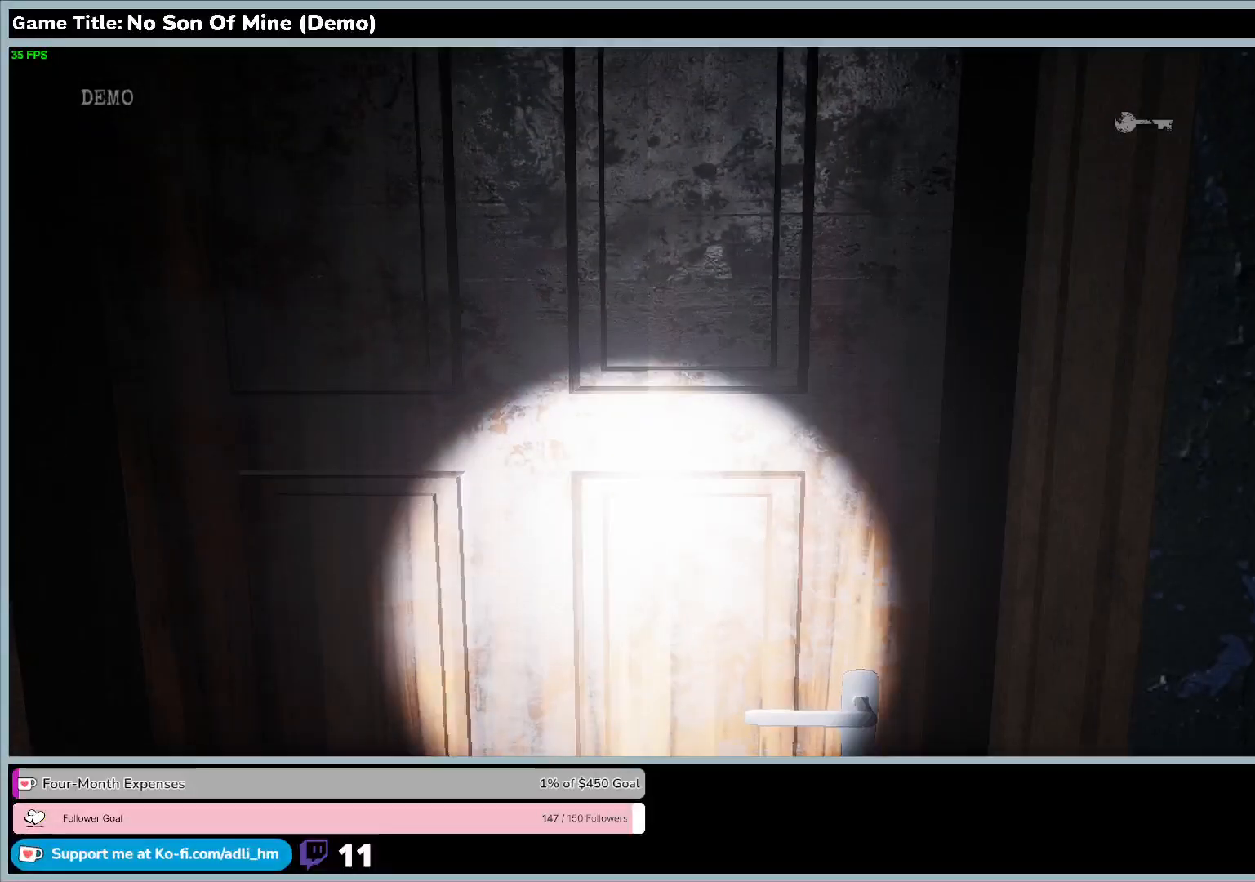
{"keys": [], "events": [[33, "w", "up"], [67, "shift", "up"], [367, "e", "up"]]}
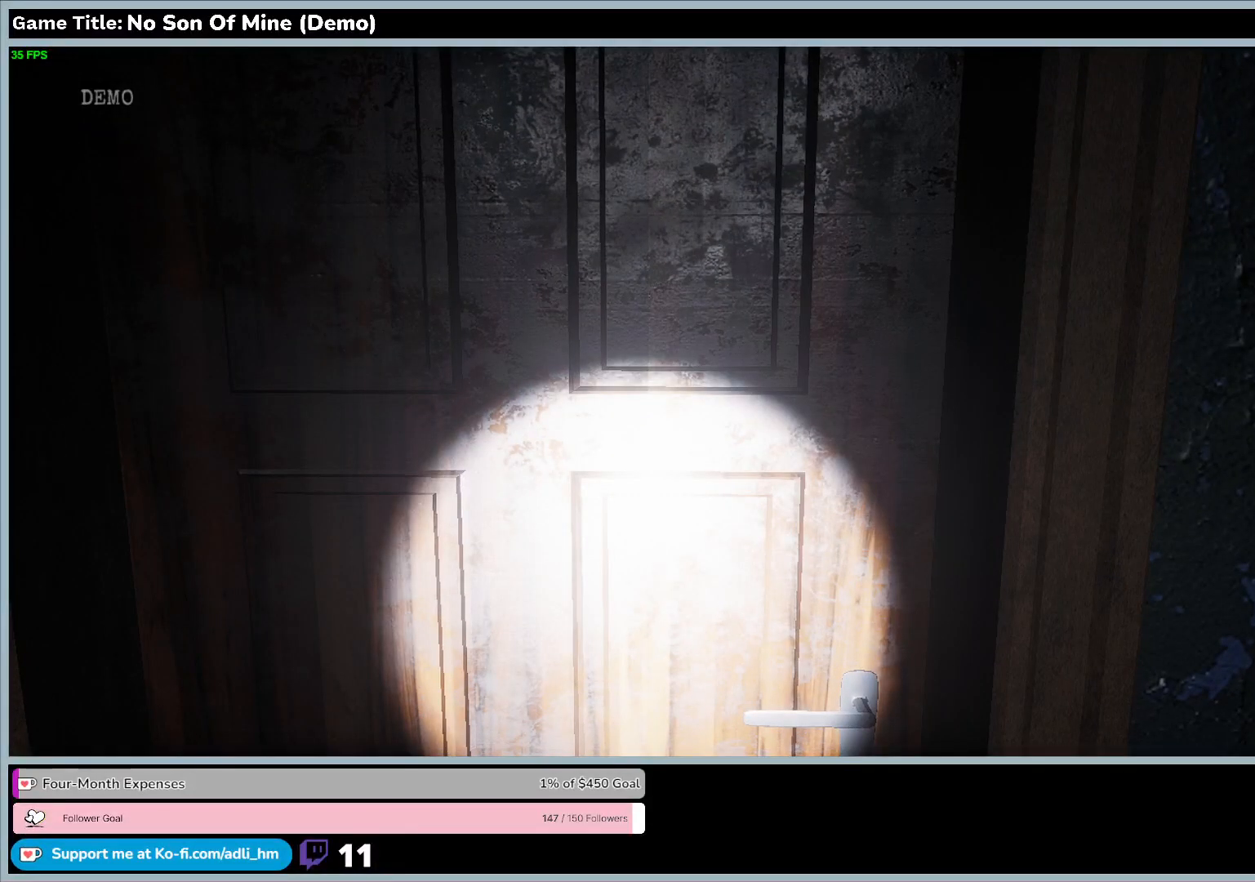
{"keys": [], "events": []}
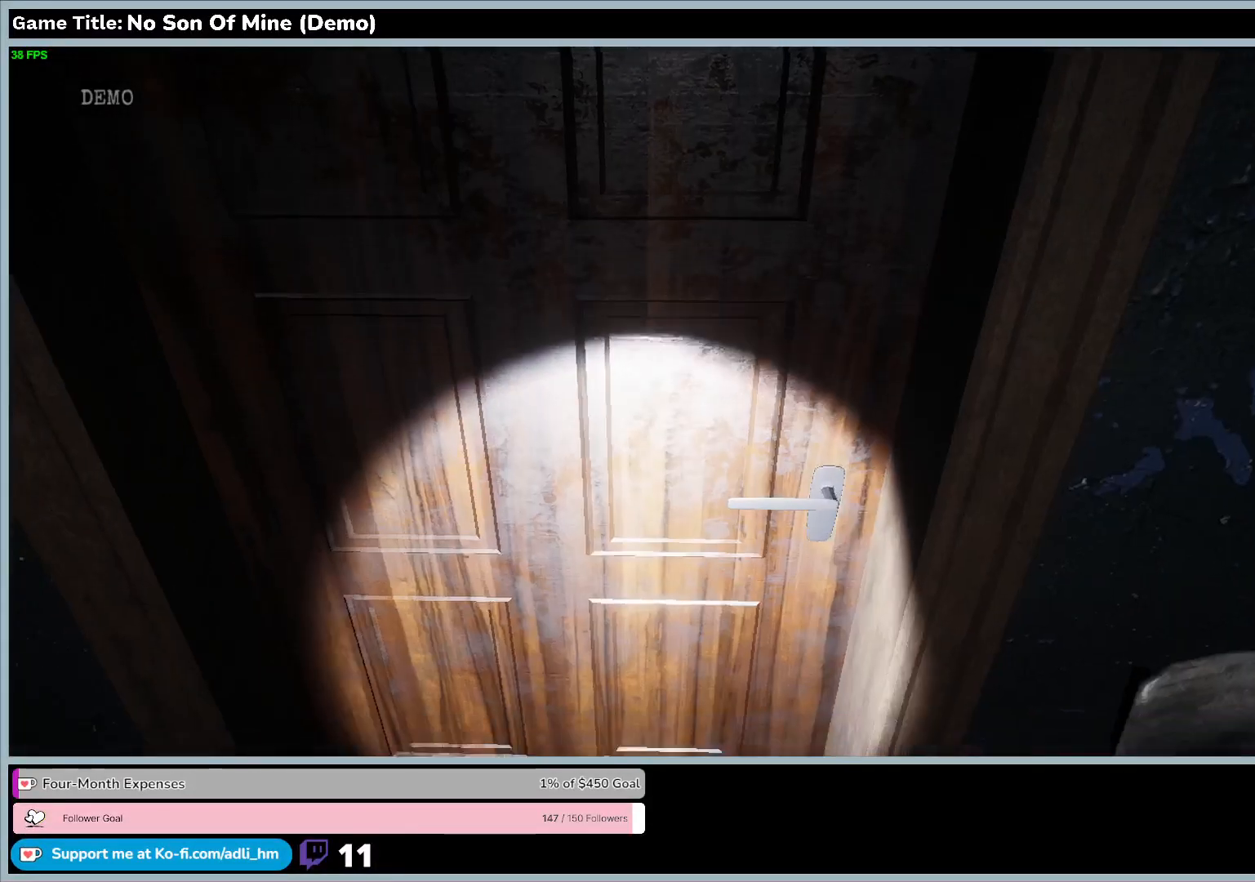
{"keys": ["w"], "events": [[100, "w", "down"]]}
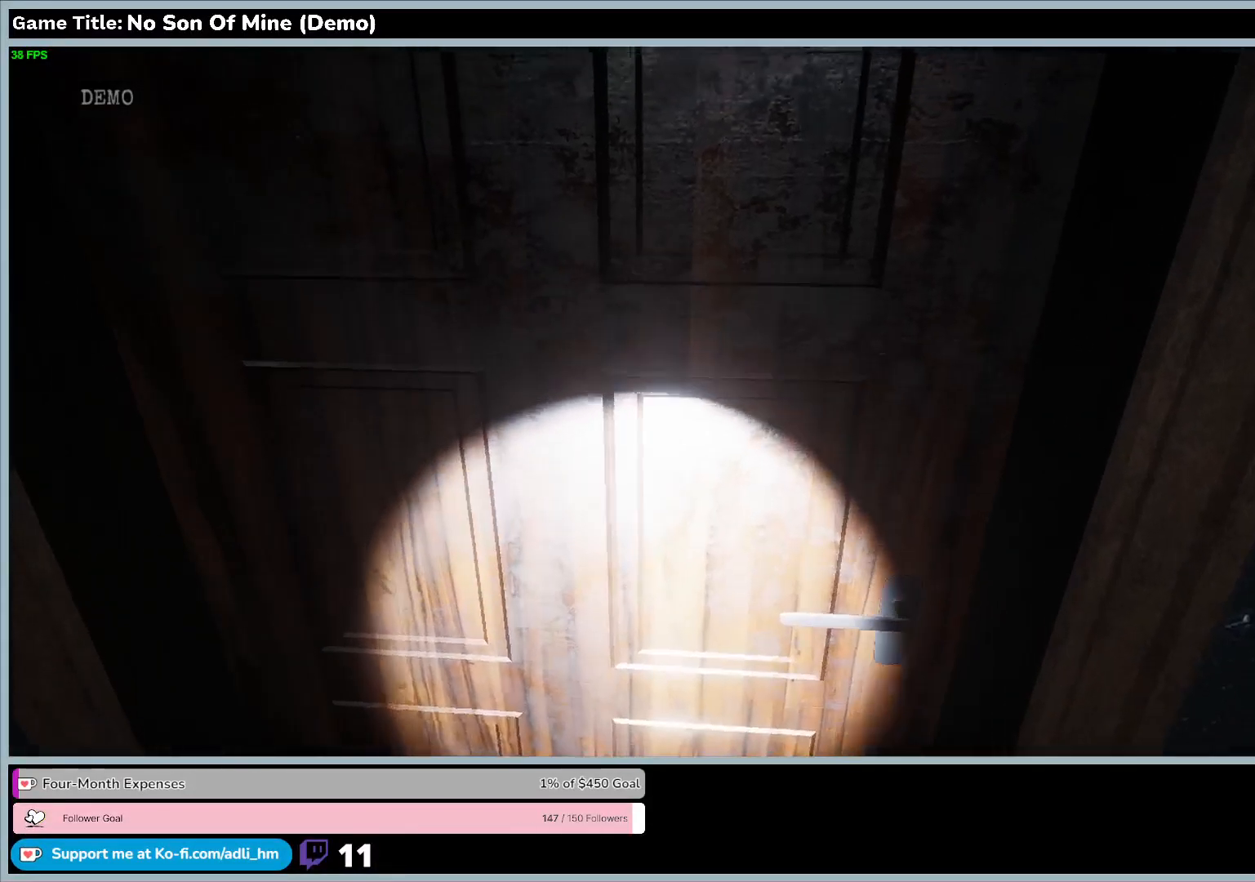
{"keys": ["e", "w"], "events": [[267, "e", "down"]]}
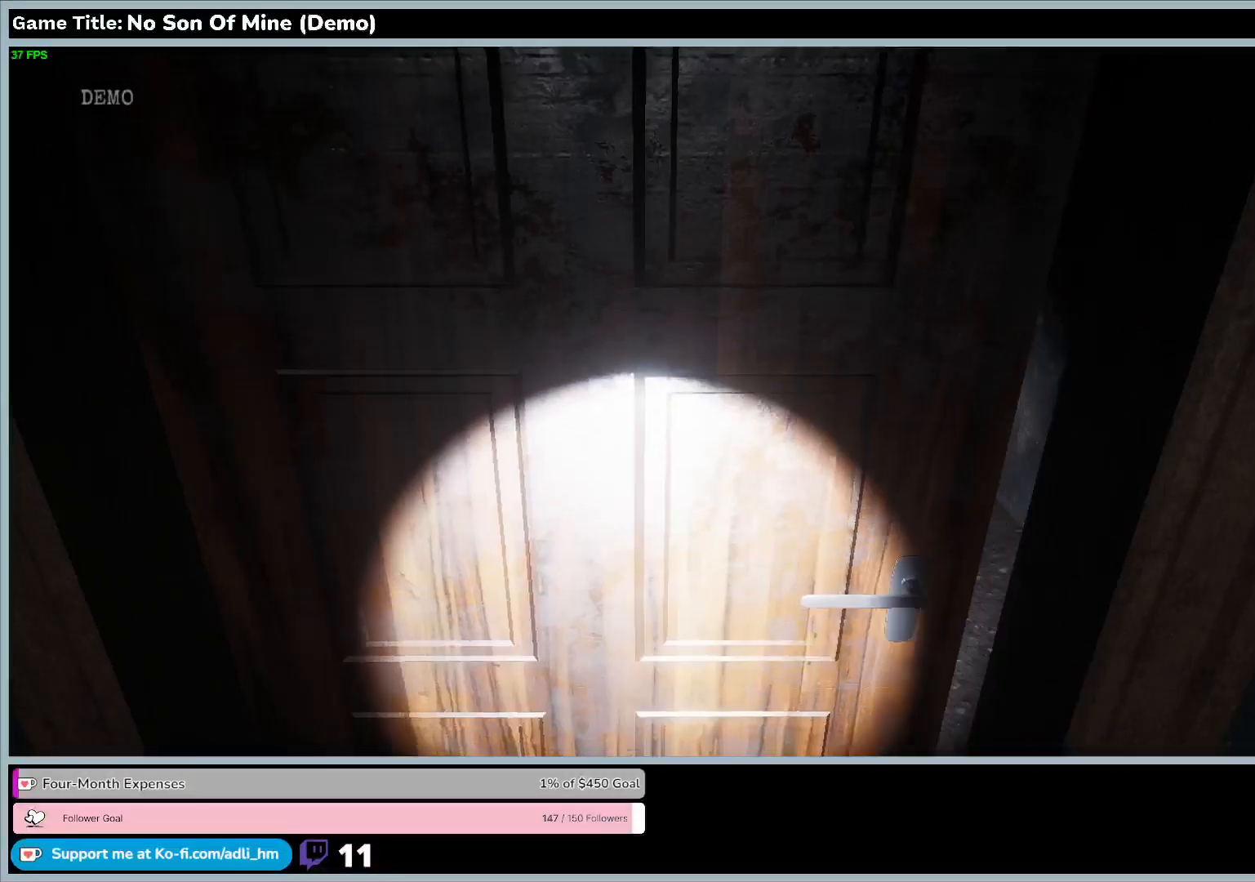
{"keys": ["w"], "events": [[133, "w", "up"], [300, "e", "up"], [400, "w", "down"]]}
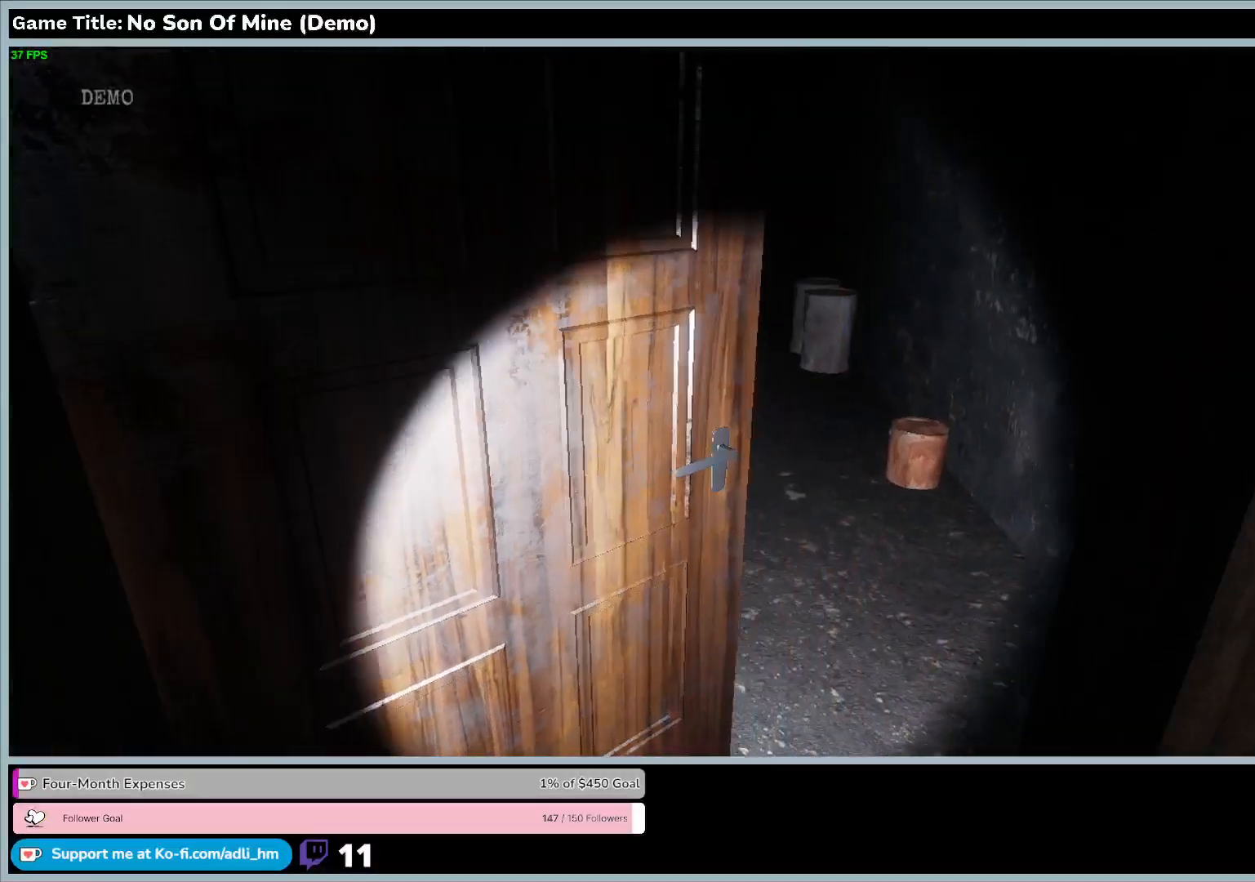
{"keys": ["w"], "events": []}
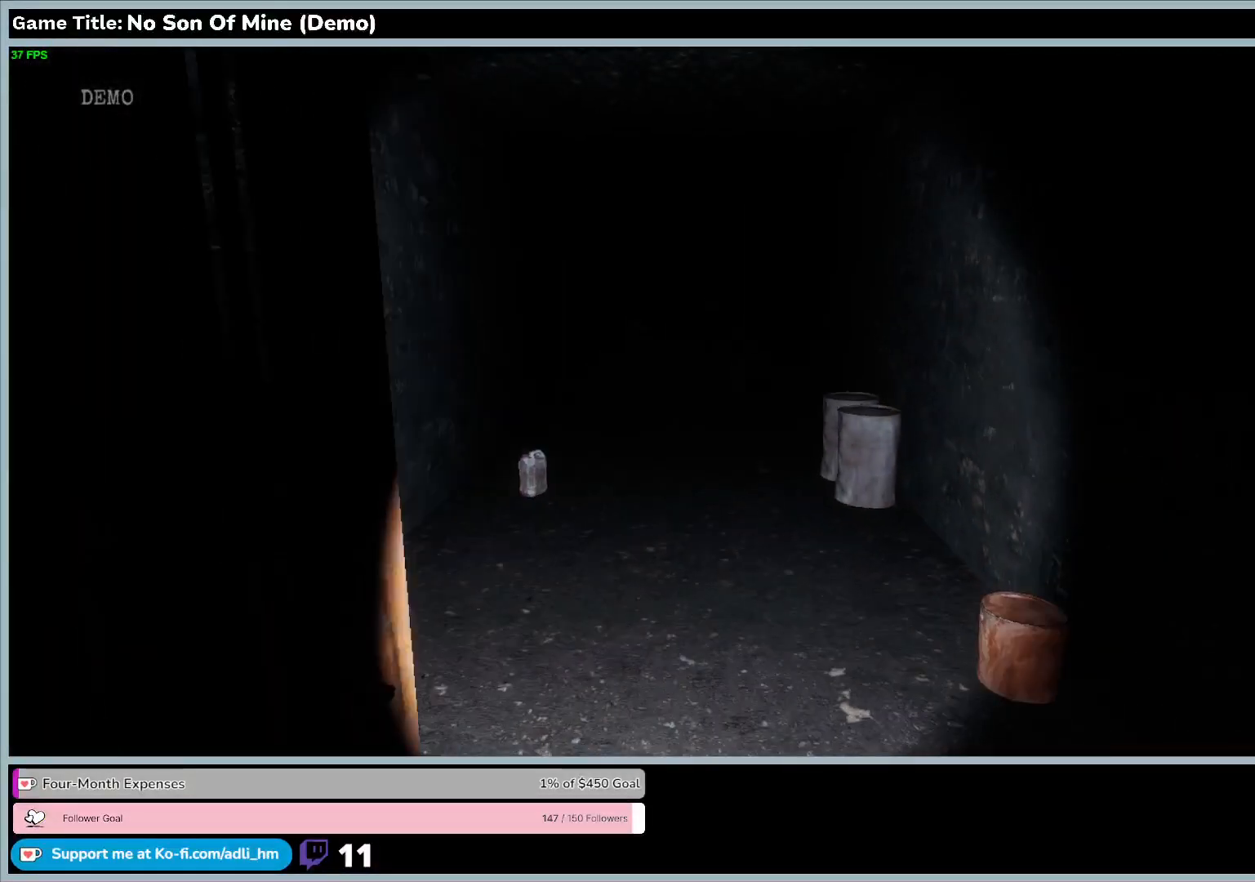
{"keys": ["w"], "events": []}
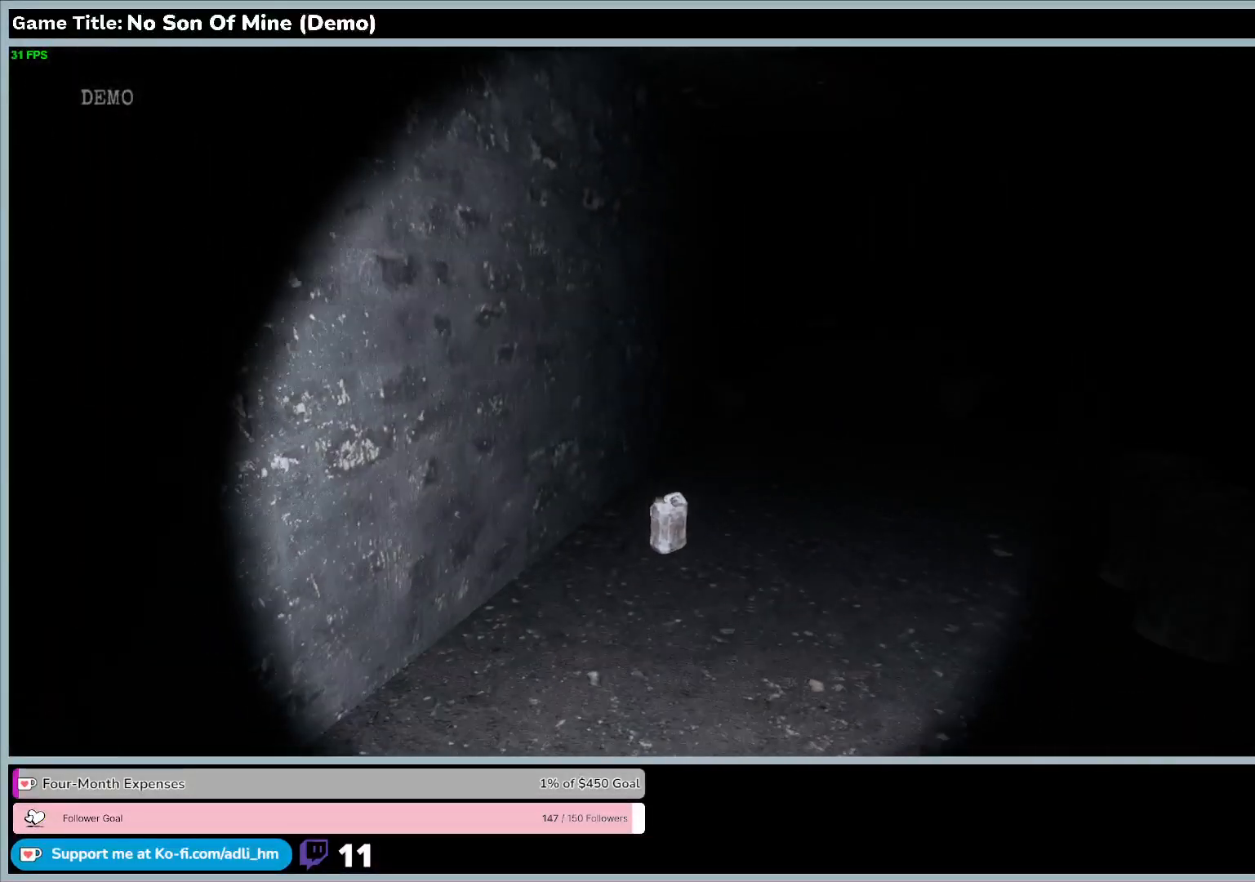
{"keys": ["shift", "w"], "events": [[400, "shift", "down"]]}
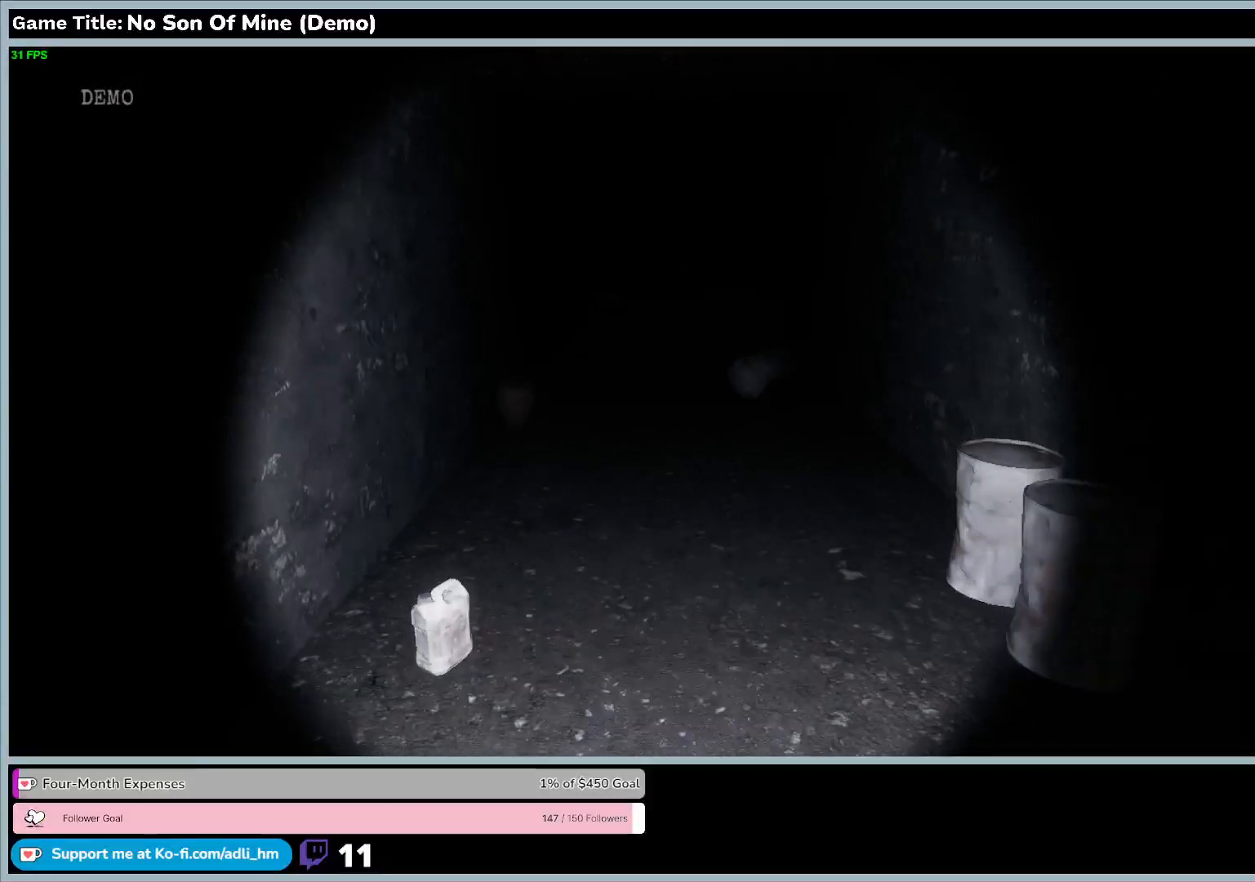
{"keys": ["shift", "w"], "events": []}
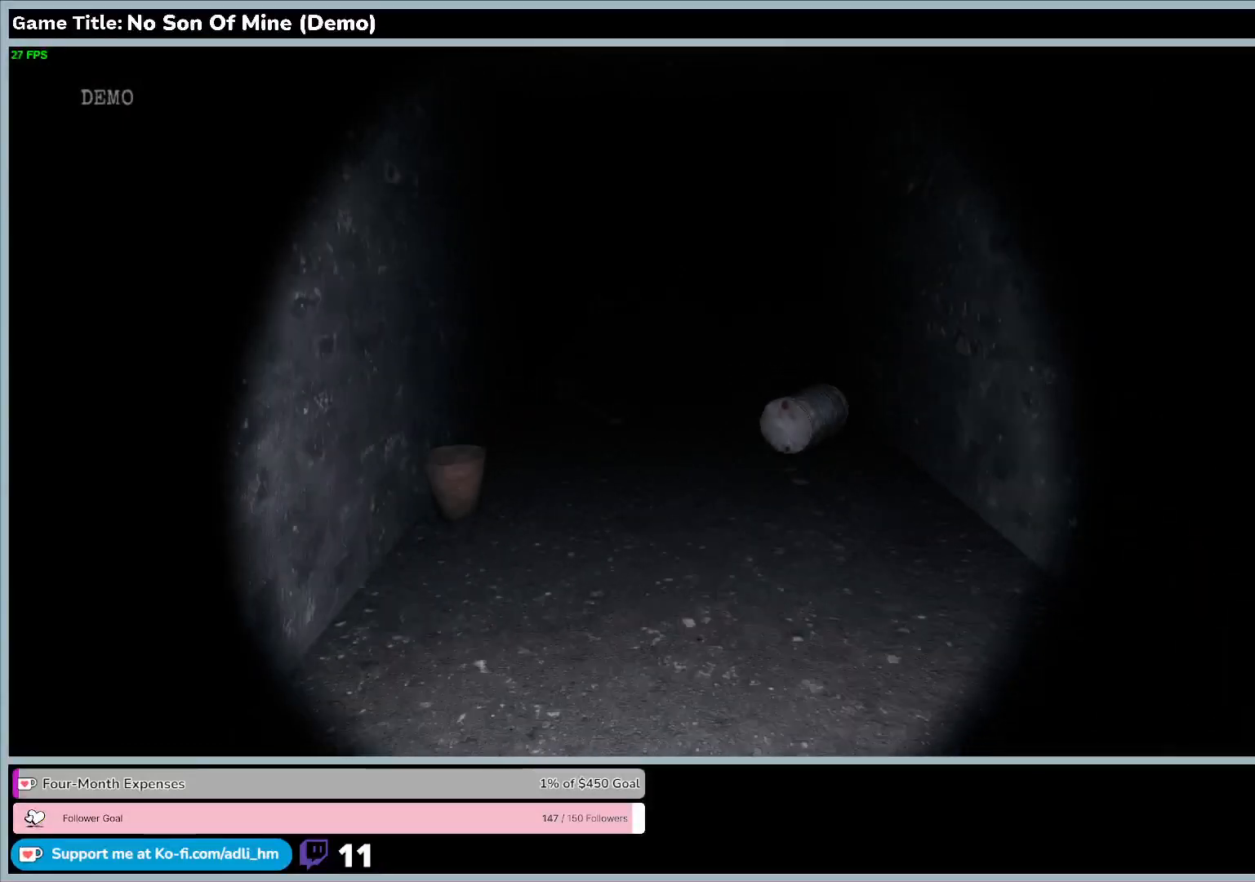
{"keys": ["shift", "w"], "events": []}
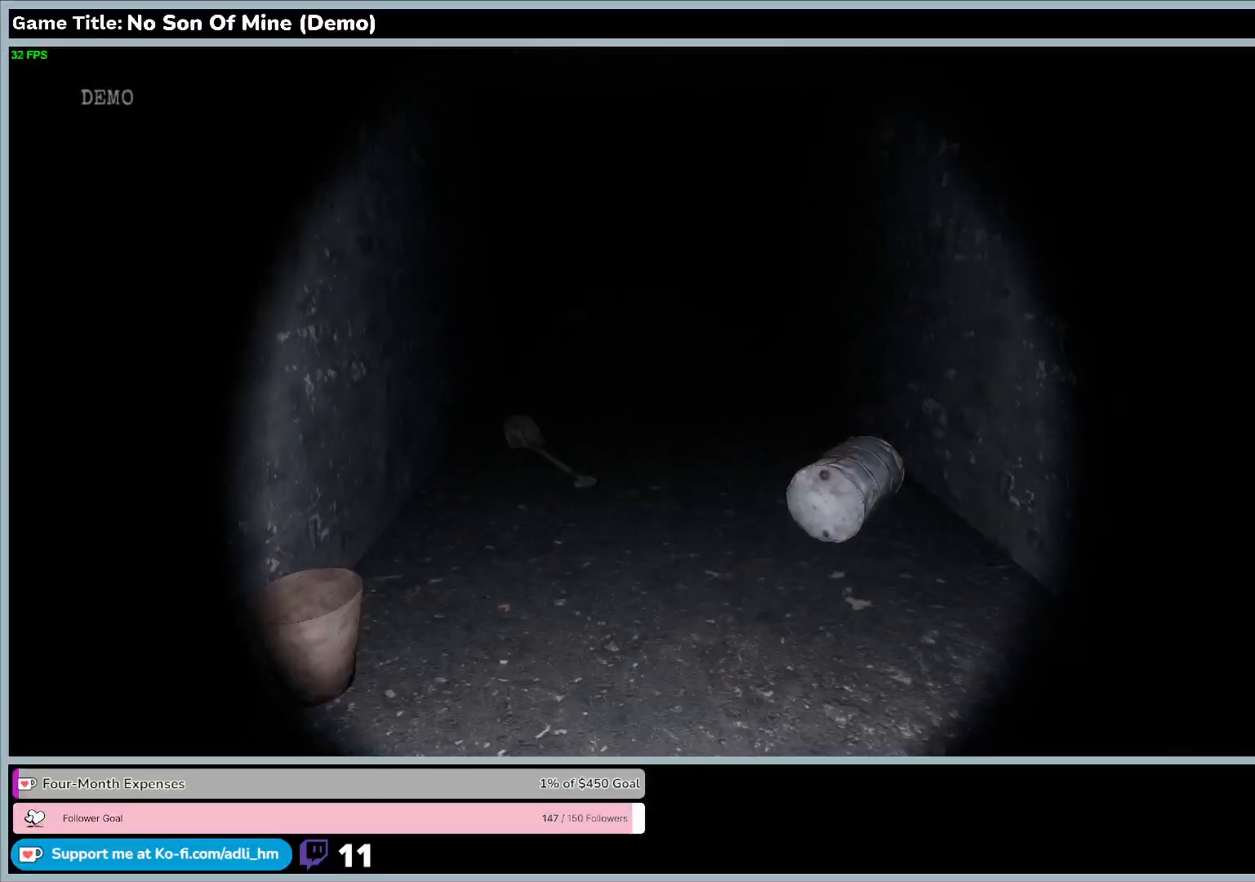
{"keys": ["shift", "w"], "events": []}
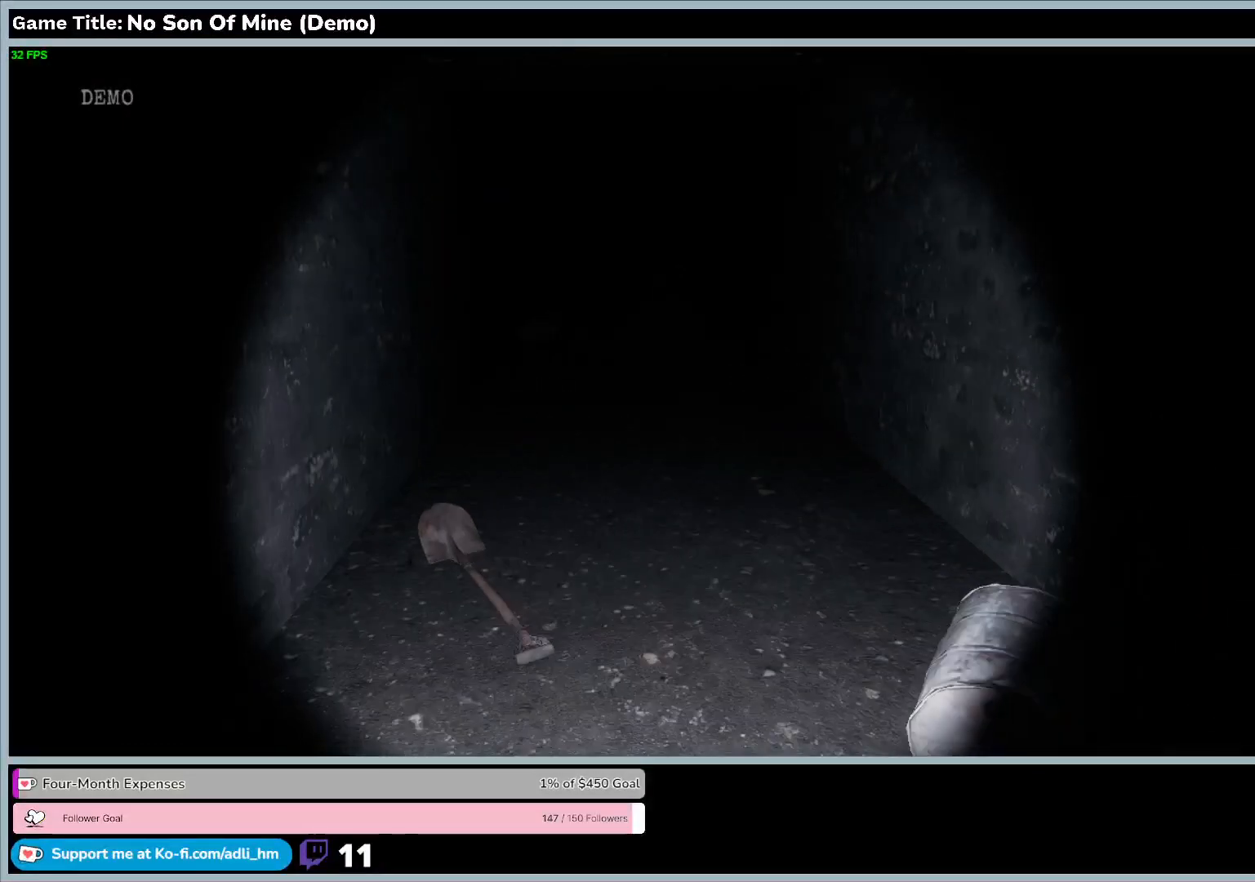
{"keys": ["shift", "w"], "events": []}
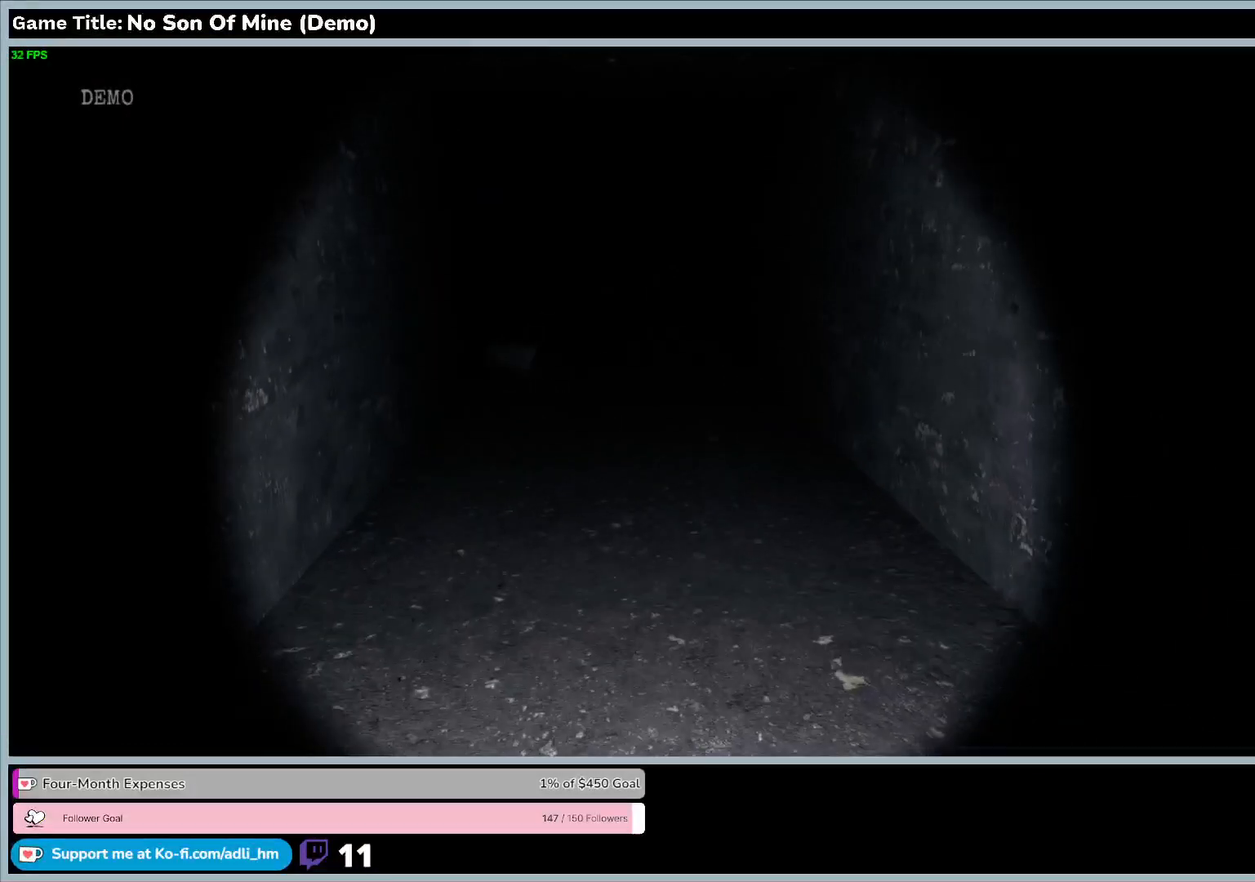
{"keys": ["shift", "w"], "events": []}
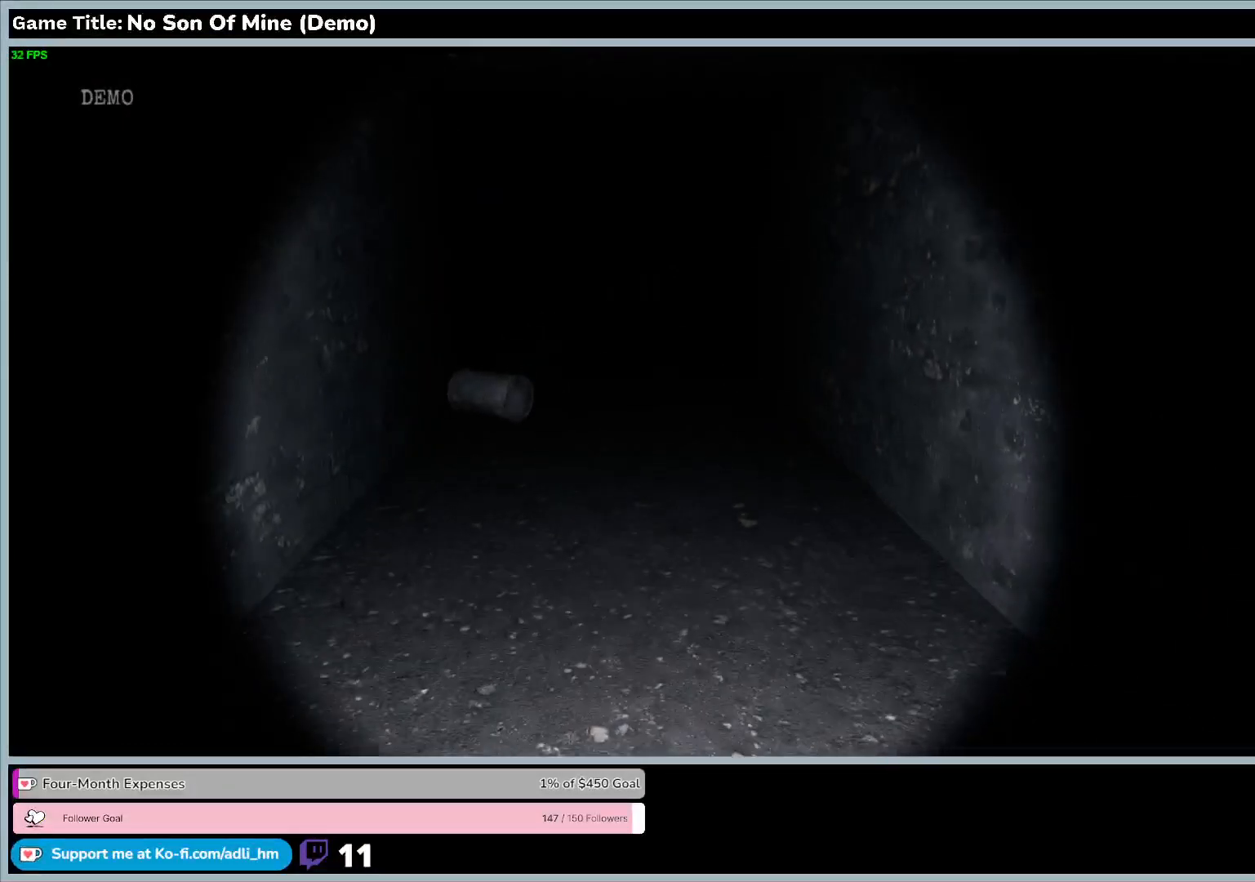
{"keys": ["shift", "w"], "events": []}
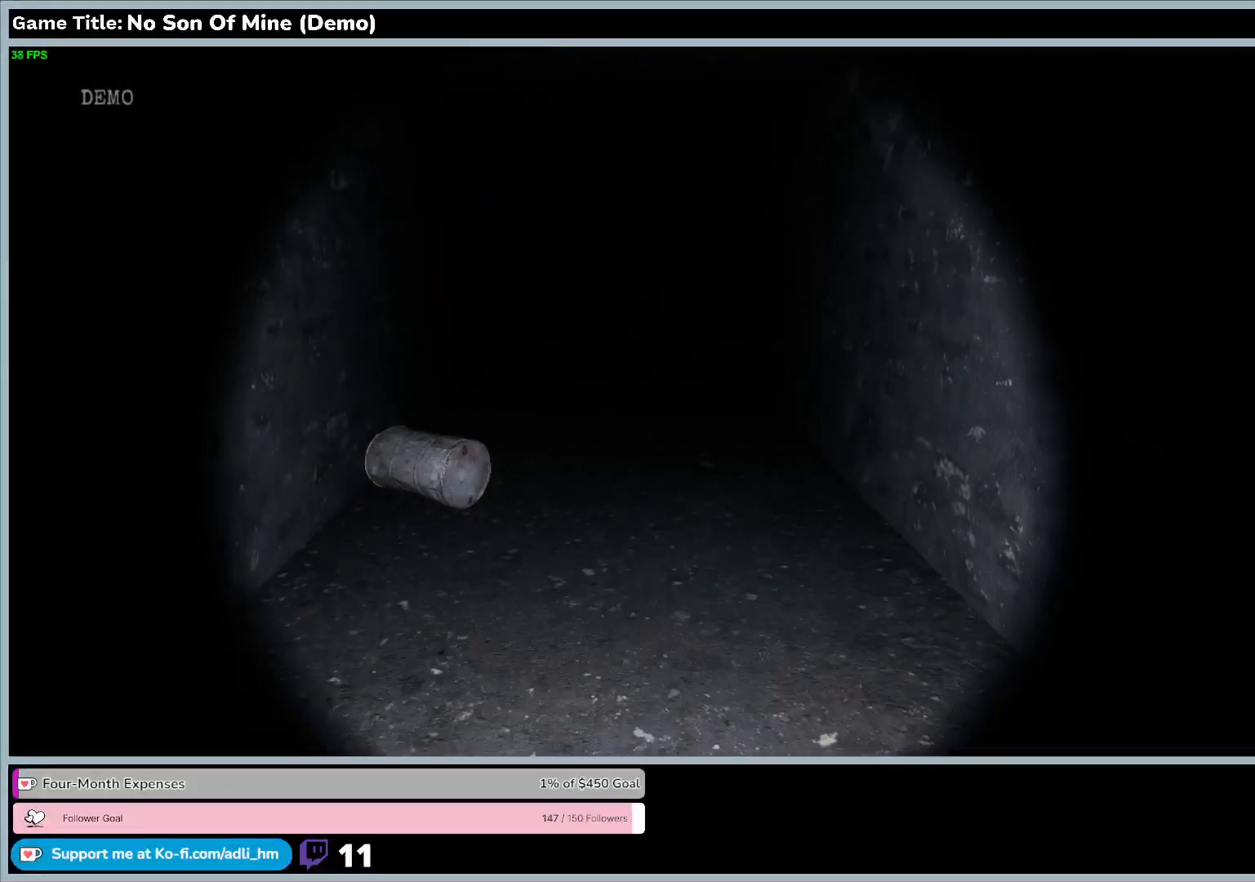
{"keys": ["shift", "w"], "events": []}
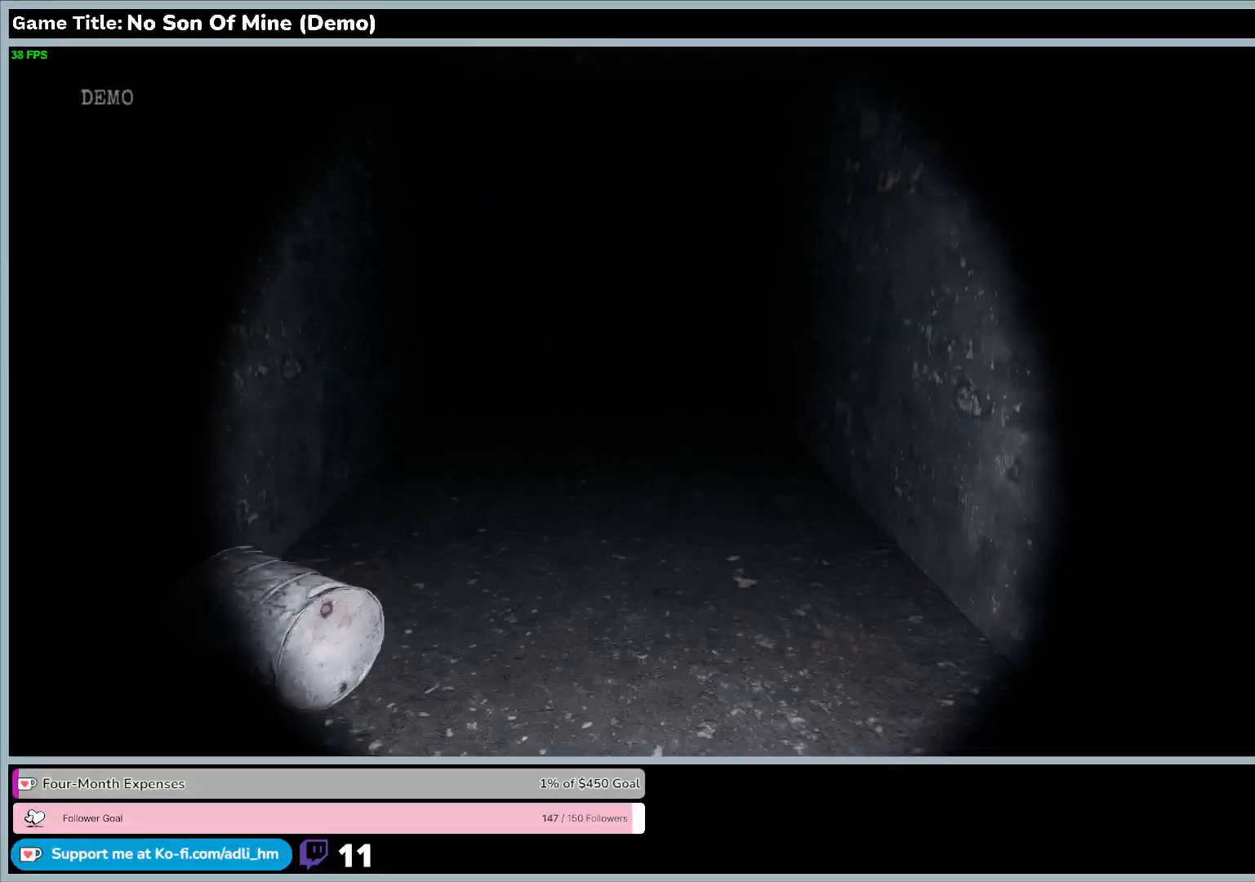
{"keys": ["shift", "w"], "events": []}
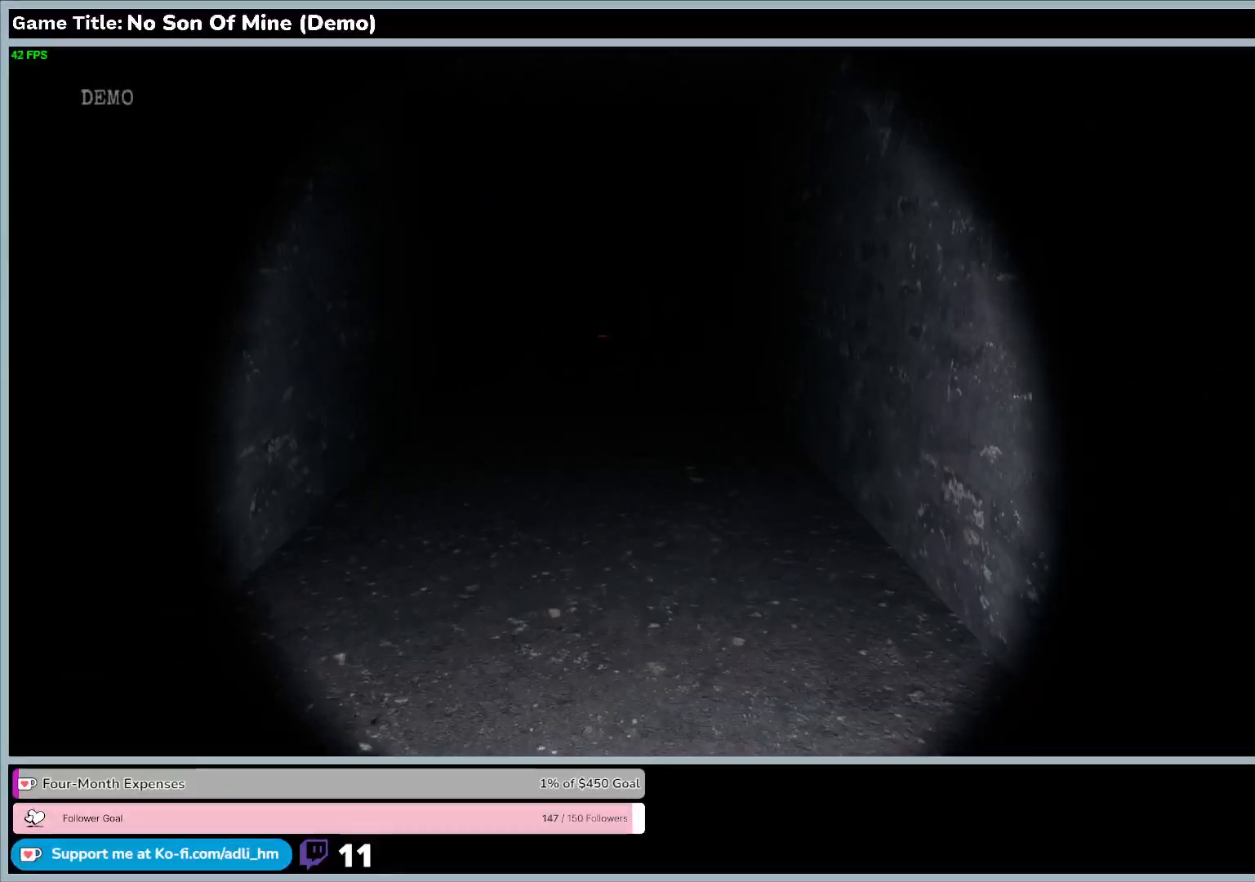
{"keys": ["shift", "w"], "events": []}
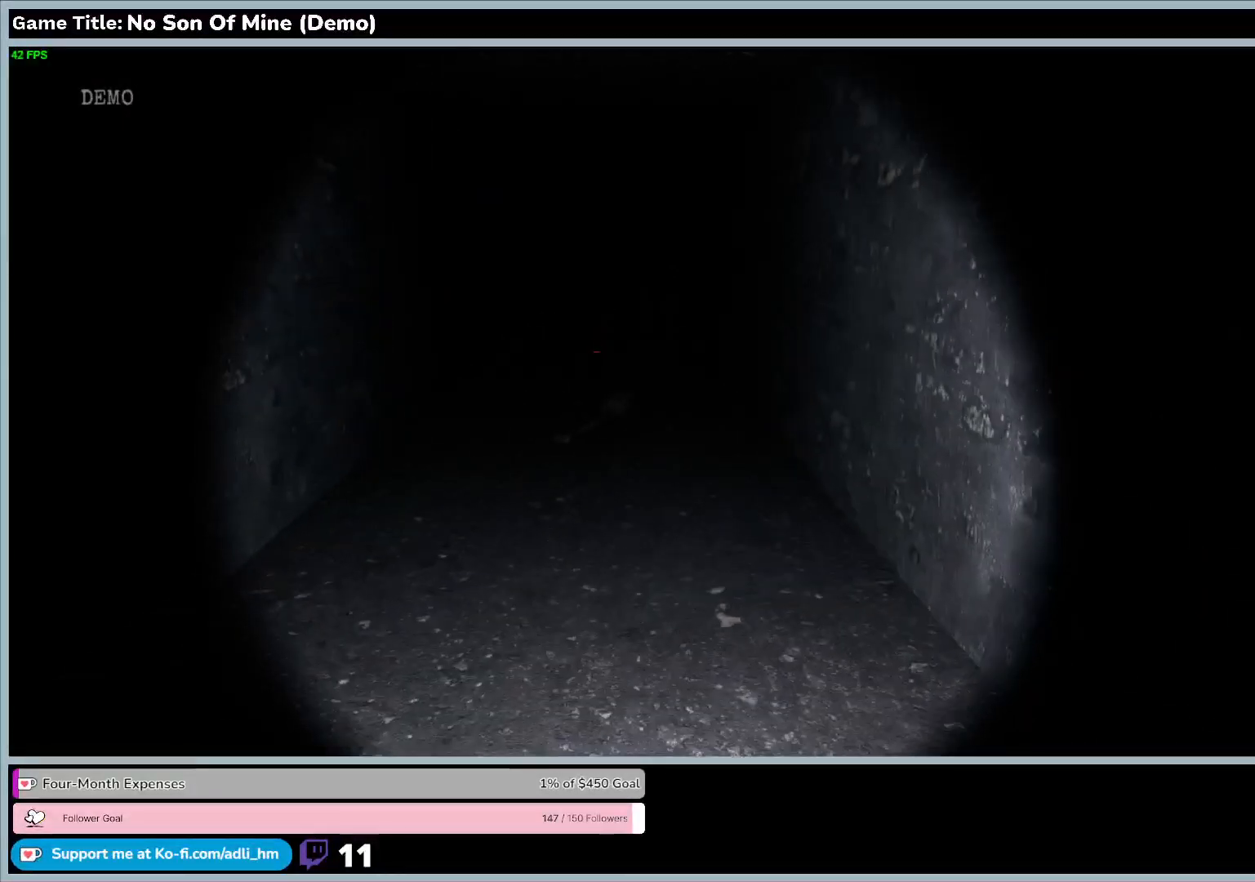
{"keys": ["shift", "w"], "events": []}
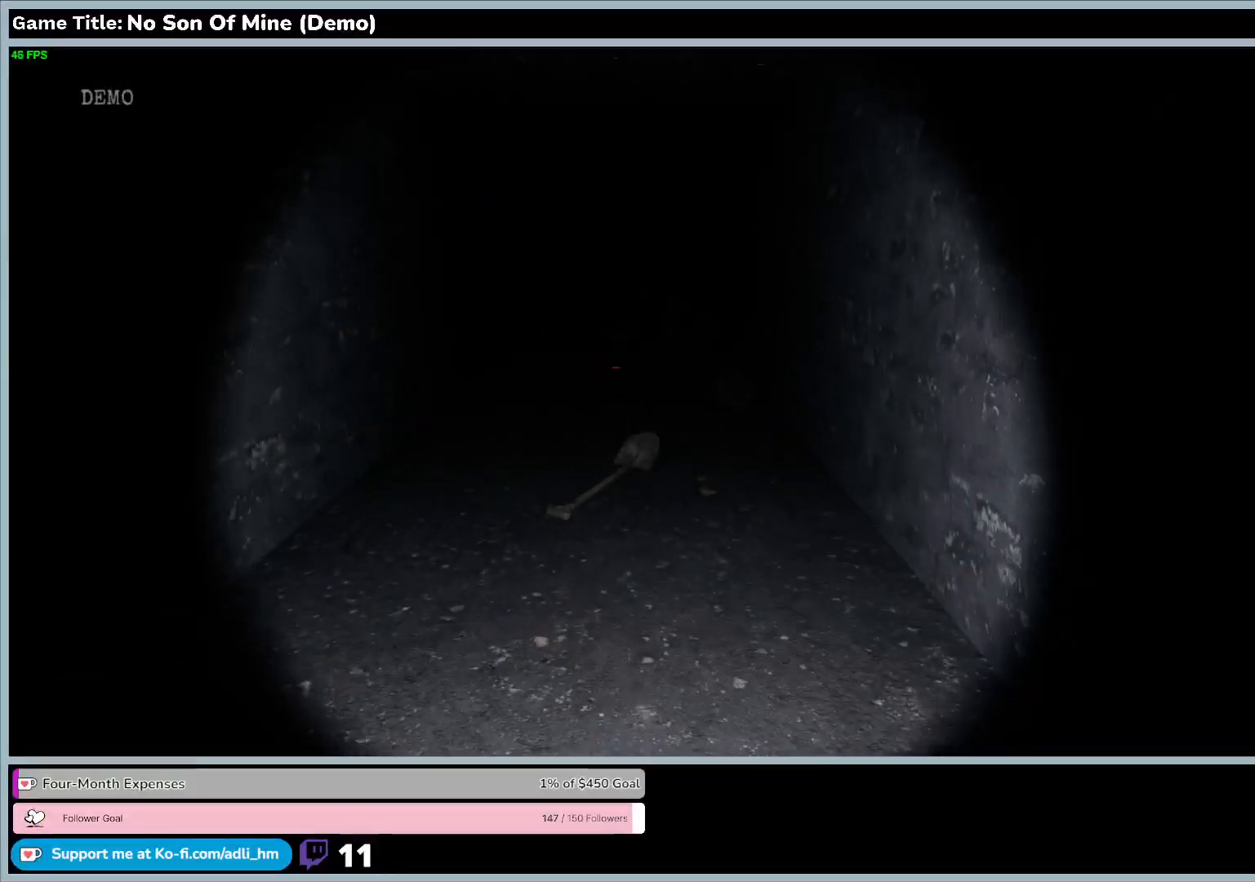
{"keys": ["shift", "w"], "events": []}
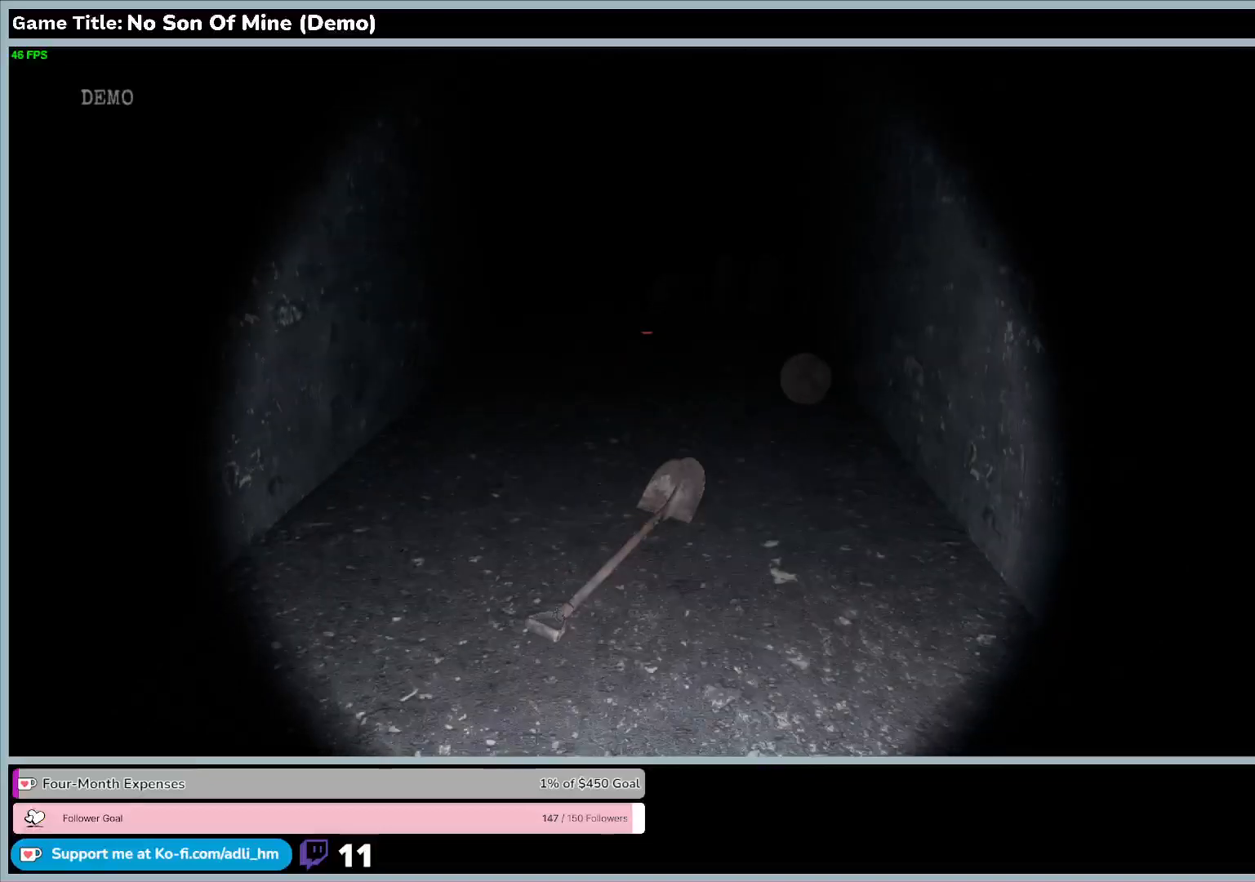
{"keys": ["shift", "w"], "events": []}
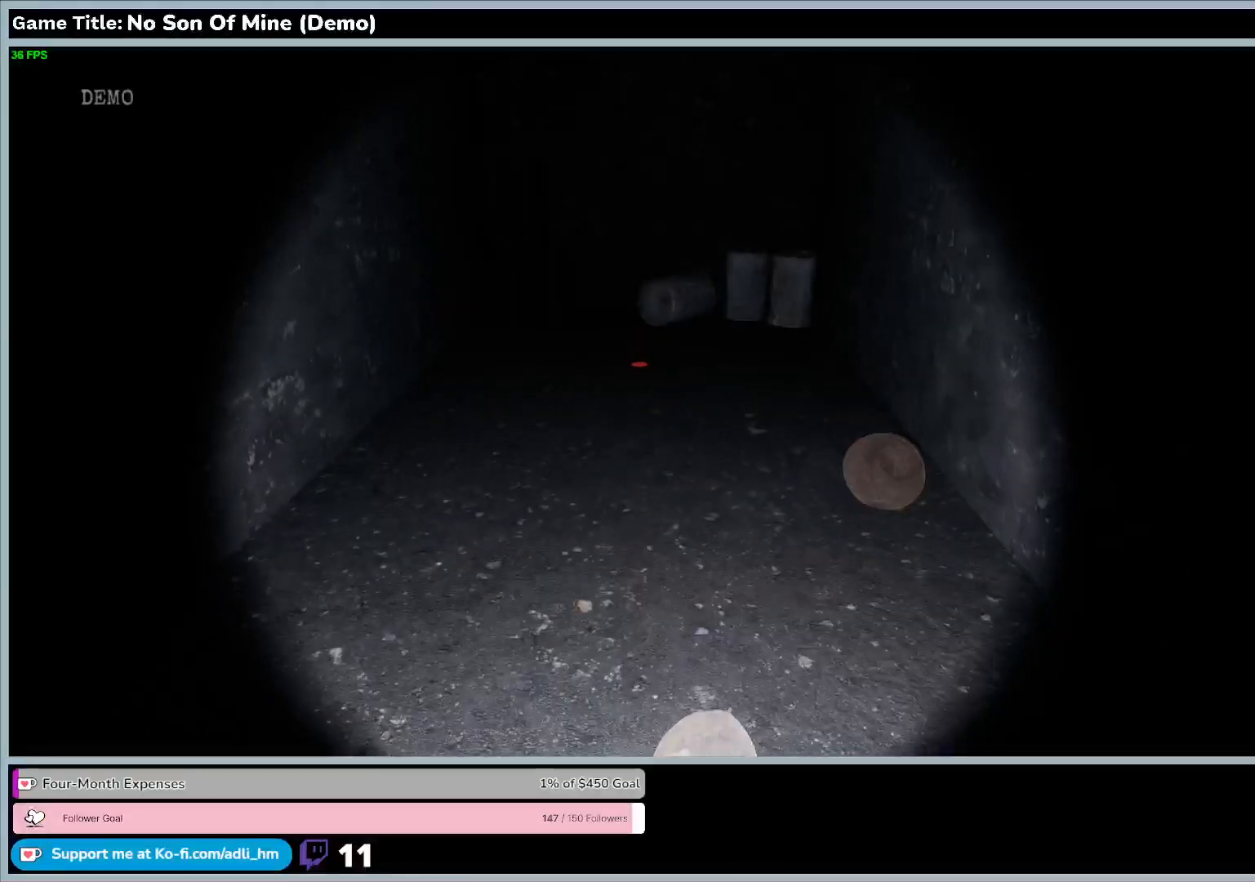
{"keys": ["shift", "w"], "events": []}
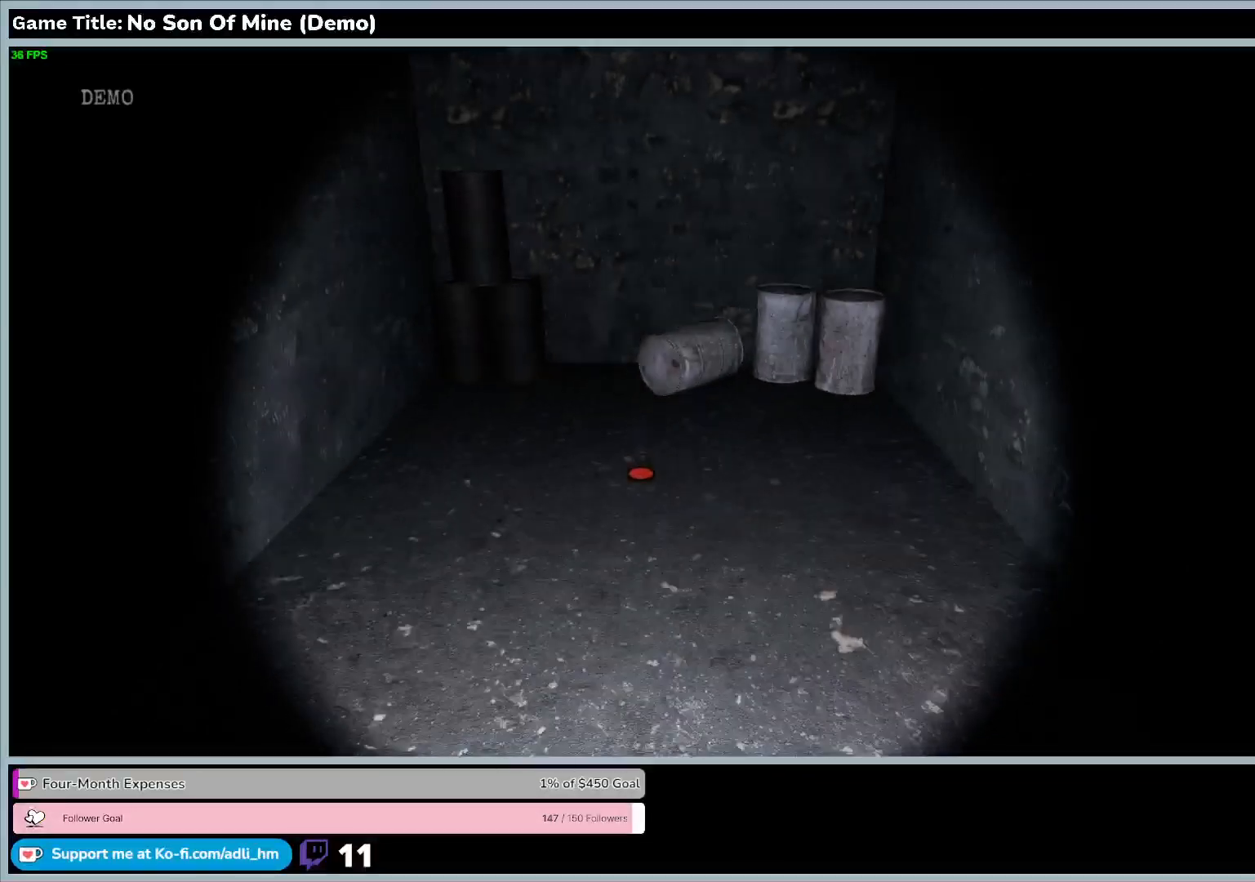
{"keys": ["shift", "w"], "events": []}